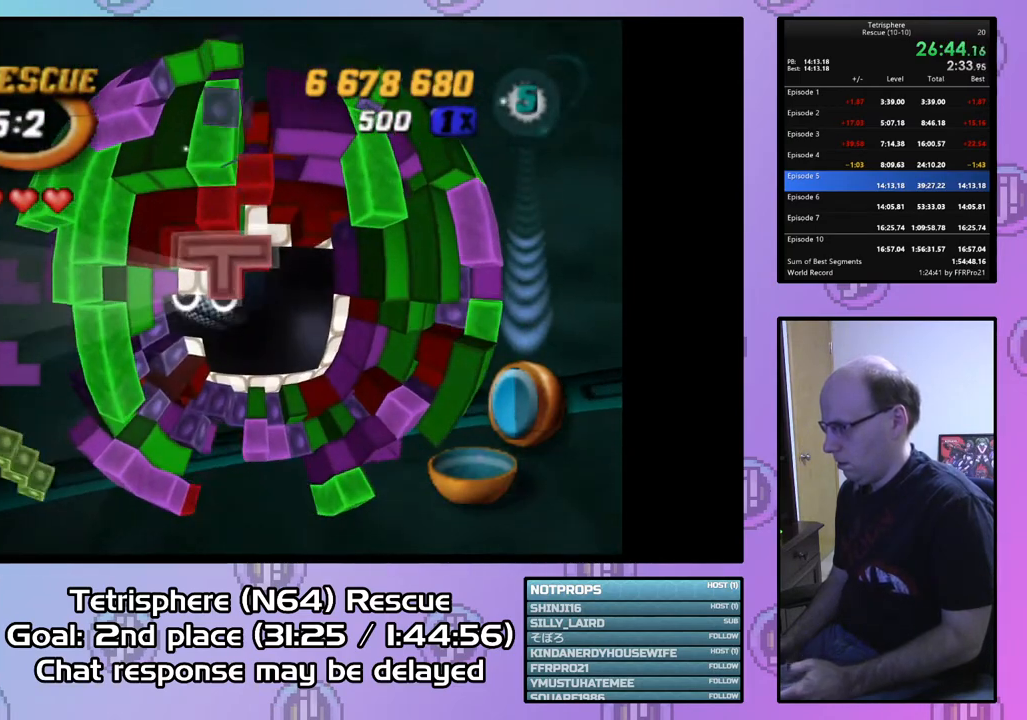
Gameplay with a controller (PlayStation layout); each line is a JSON object with the inputs held at the frame after it. "events" lists button and stick changes between this image and that frame as [ms after this image, input, new state], when the widget could be followed in between. Not read: left_stick.
{"buttons": ["SQUARE", "DPAD_UP", "DPAD_RIGHT"], "right_stick": "center", "events": [[33, "DPAD_RIGHT", "down"]]}
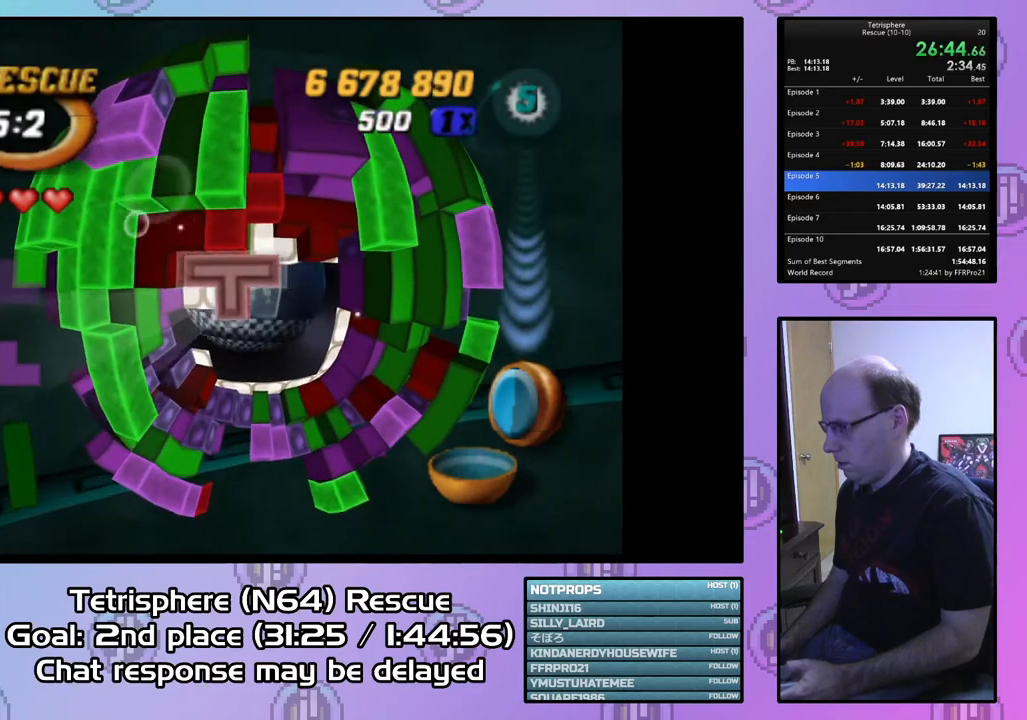
{"buttons": ["SQUARE", "DPAD_RIGHT"], "right_stick": "center", "events": [[133, "DPAD_UP", "up"], [467, "DPAD_RIGHT", "up"], [500, "DPAD_RIGHT", "down"]]}
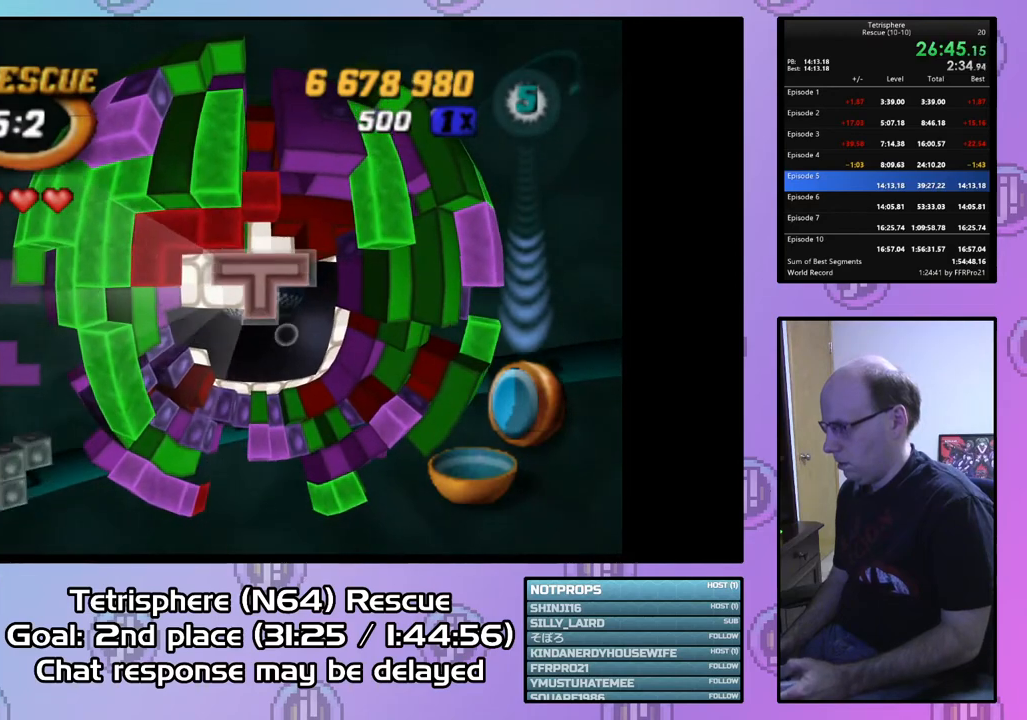
{"buttons": ["SQUARE", "DPAD_UP"], "right_stick": "center", "events": [[33, "DPAD_UP", "down"], [67, "DPAD_RIGHT", "up"], [167, "DPAD_RIGHT", "down"], [400, "DPAD_RIGHT", "up"]]}
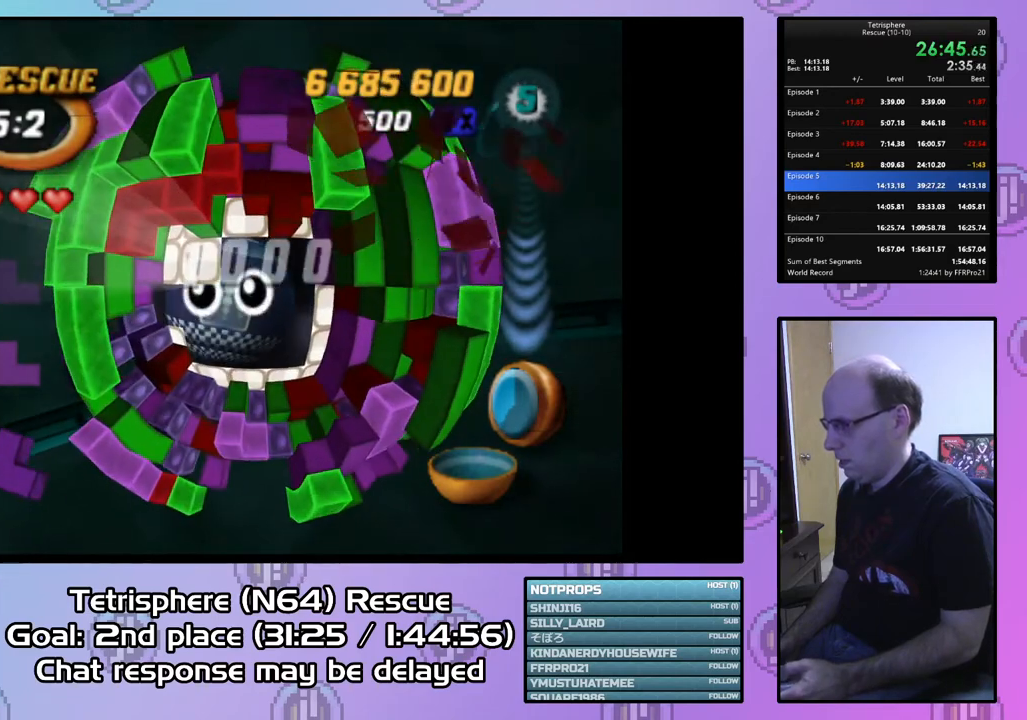
{"buttons": [], "right_stick": "center", "events": [[100, "DPAD_UP", "up"], [367, "SQUARE", "up"]]}
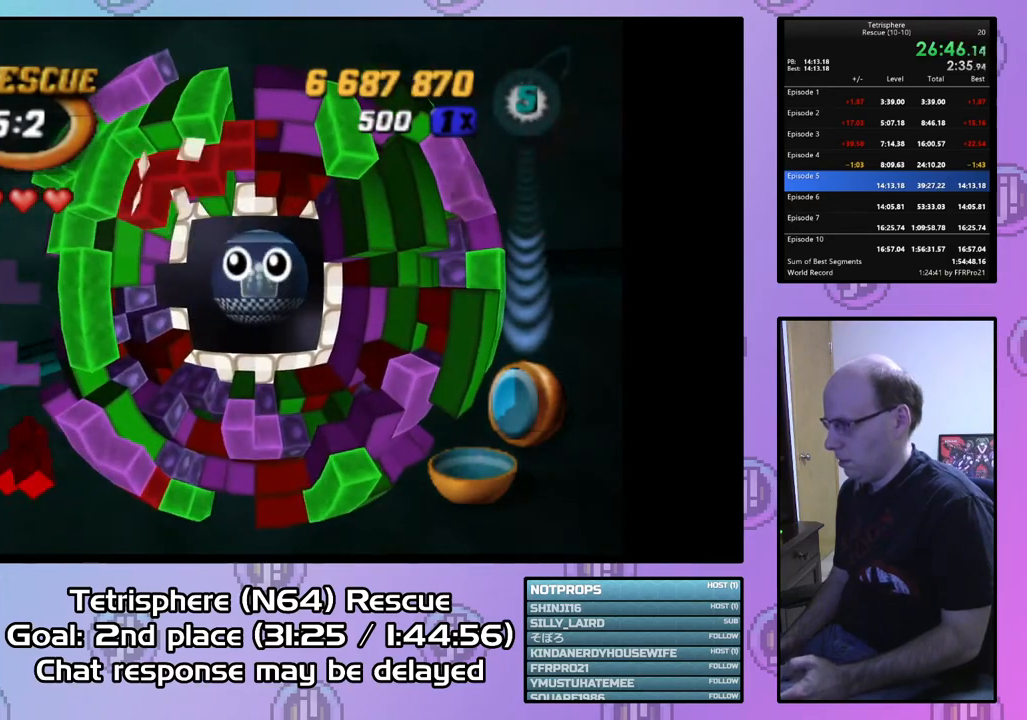
{"buttons": ["CROSS", "CIRCLE"], "right_stick": "center", "events": [[33, "CIRCLE", "down"], [67, "CROSS", "down"], [200, "CROSS", "up"], [233, "CIRCLE", "up"], [300, "CIRCLE", "down"], [300, "CROSS", "down"], [400, "CROSS", "up"], [433, "CIRCLE", "up"], [467, "CIRCLE", "down"], [467, "CROSS", "down"]]}
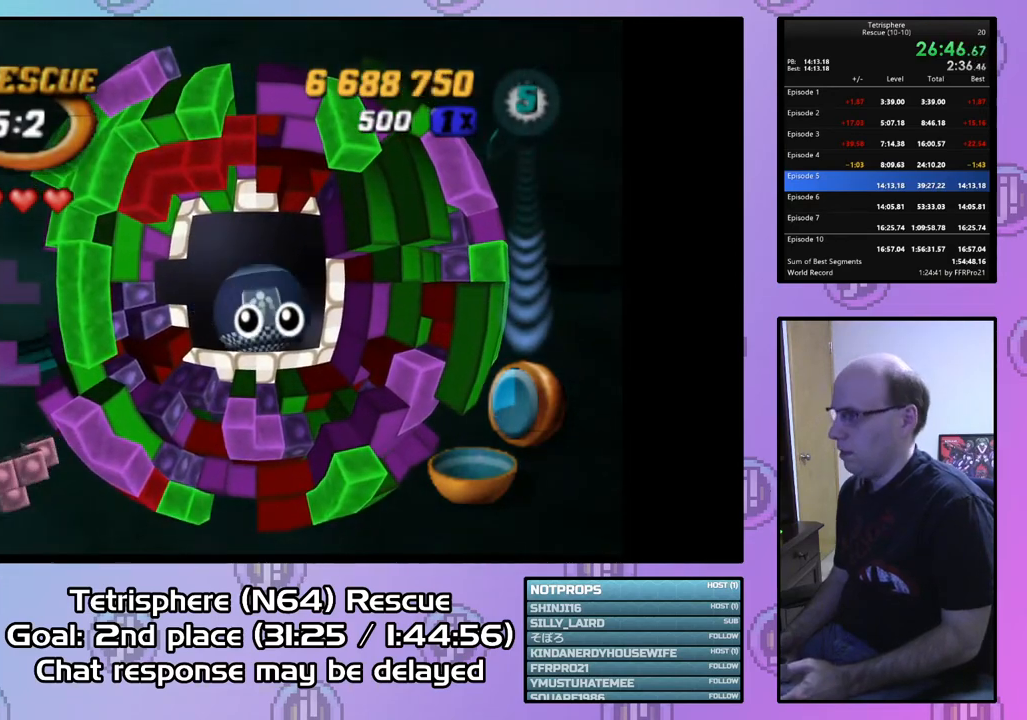
{"buttons": ["CROSS", "CIRCLE"], "right_stick": "center", "events": [[100, "CIRCLE", "up"], [100, "CROSS", "up"], [133, "CIRCLE", "down"], [167, "CROSS", "down"], [267, "CIRCLE", "up"], [267, "CROSS", "up"], [333, "CIRCLE", "down"], [333, "CROSS", "down"], [433, "CIRCLE", "up"], [433, "CROSS", "up"], [500, "CIRCLE", "down"], [500, "CROSS", "down"]]}
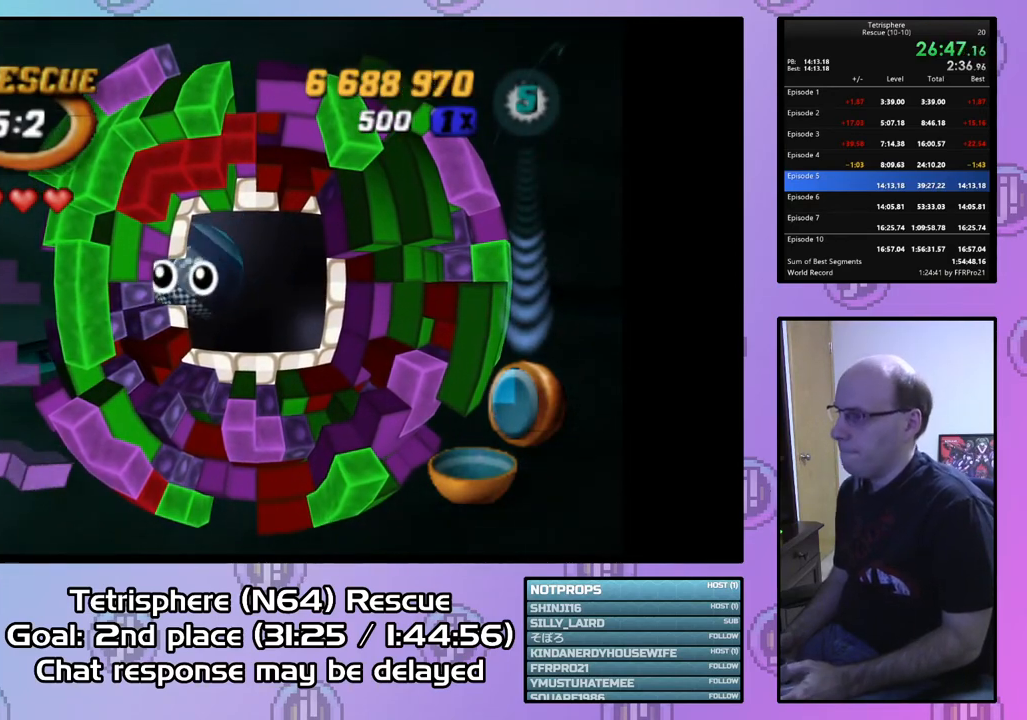
{"buttons": ["CROSS", "CIRCLE"], "right_stick": "center", "events": [[100, "CIRCLE", "up"], [100, "CROSS", "up"], [167, "CIRCLE", "down"], [167, "CROSS", "down"], [233, "CROSS", "up"], [267, "CIRCLE", "up"], [333, "CIRCLE", "down"], [333, "CROSS", "down"], [400, "CIRCLE", "up"], [400, "CROSS", "up"], [467, "CIRCLE", "down"], [467, "CROSS", "down"]]}
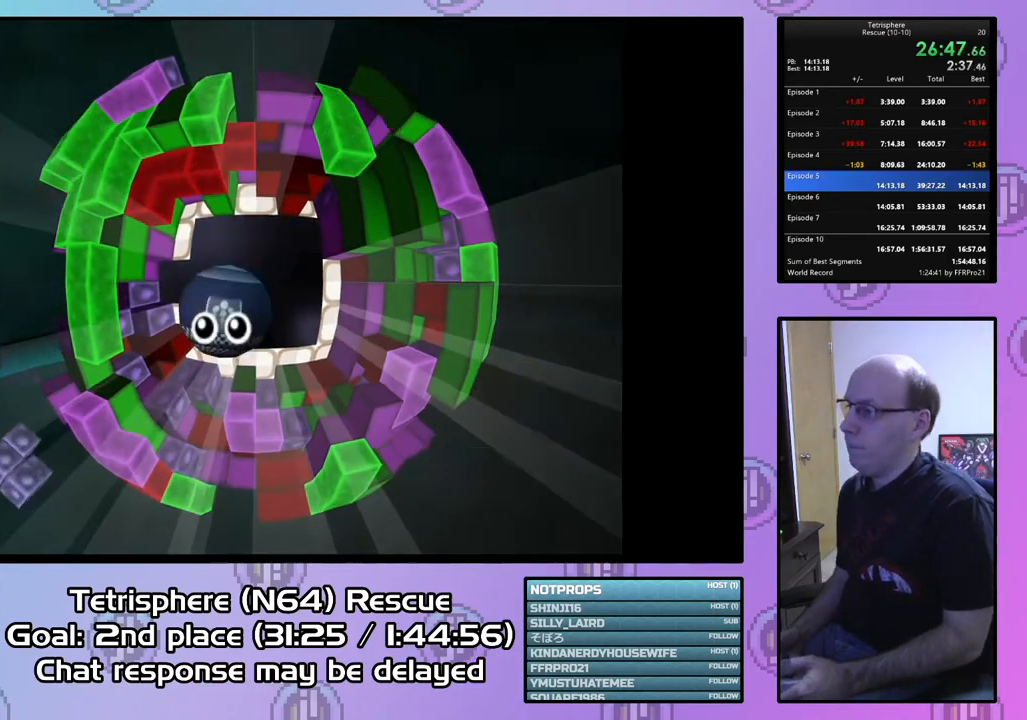
{"buttons": ["CROSS", "CIRCLE"], "right_stick": "center", "events": [[67, "CIRCLE", "up"], [67, "CROSS", "up"], [100, "CIRCLE", "down"], [133, "CROSS", "down"], [233, "CIRCLE", "up"], [233, "CROSS", "up"], [300, "CIRCLE", "down"], [300, "CROSS", "down"], [400, "CIRCLE", "up"], [400, "CROSS", "up"], [467, "CIRCLE", "down"], [467, "CROSS", "down"]]}
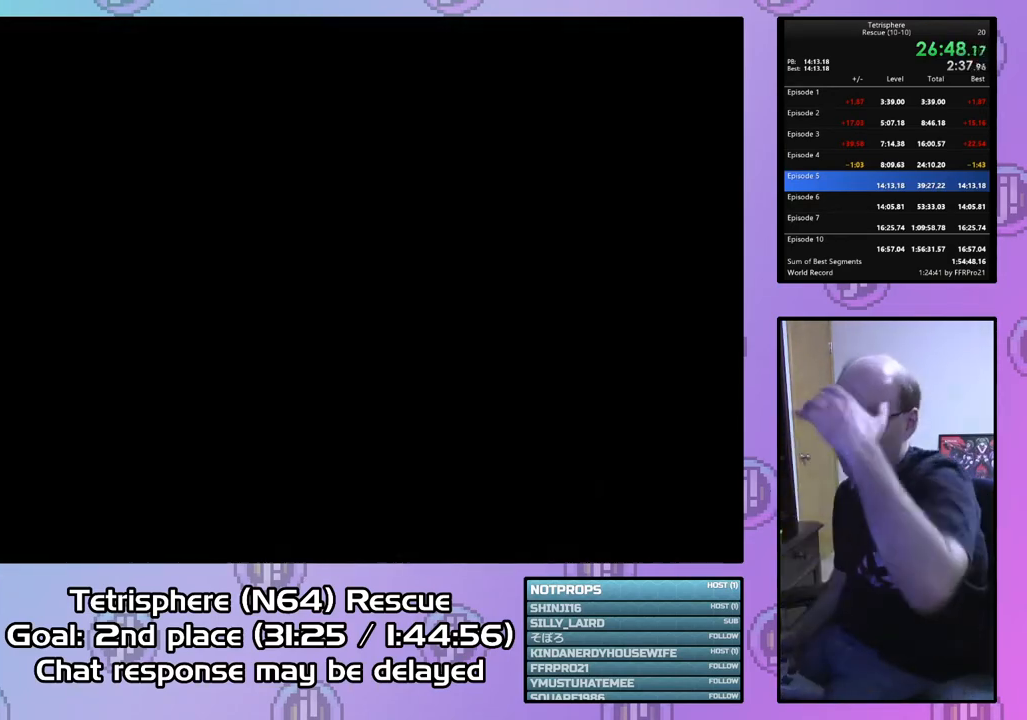
{"buttons": ["CROSS", "CIRCLE"], "right_stick": "center", "events": [[67, "CIRCLE", "up"], [67, "CROSS", "up"], [133, "CIRCLE", "down"], [133, "CROSS", "down"], [233, "CIRCLE", "up"], [233, "CROSS", "up"], [300, "CIRCLE", "down"], [300, "CROSS", "down"], [400, "CROSS", "up"], [433, "CIRCLE", "up"], [467, "CROSS", "down"], [500, "CIRCLE", "down"]]}
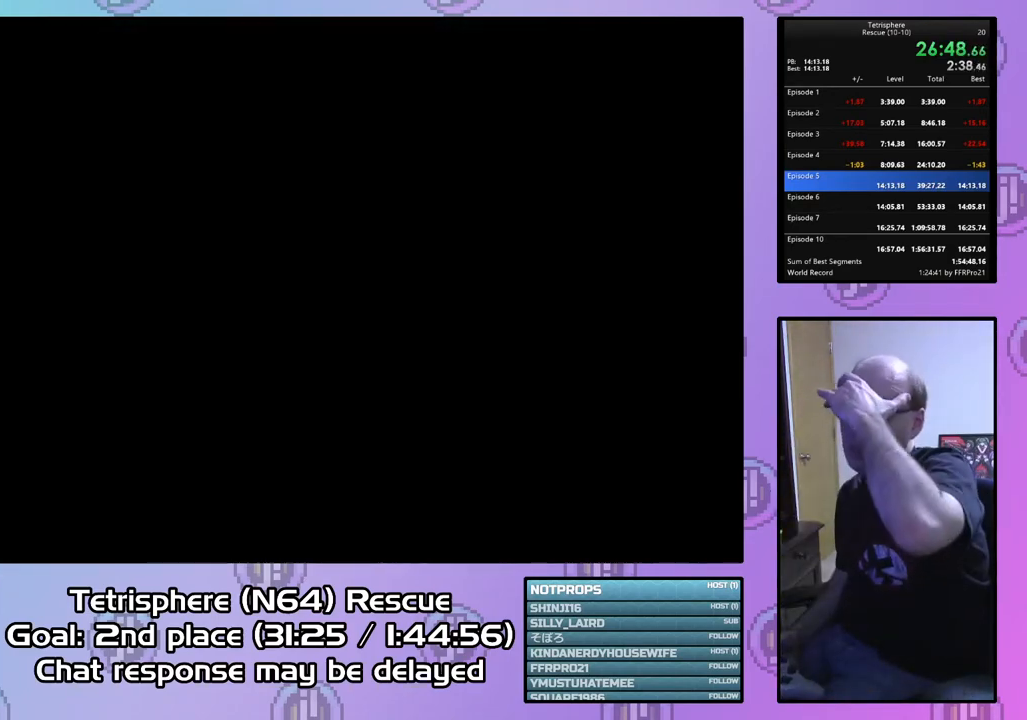
{"buttons": ["CROSS", "CIRCLE"], "right_stick": "center", "events": [[67, "CIRCLE", "up"], [67, "CROSS", "up"], [133, "CIRCLE", "down"], [133, "CROSS", "down"], [233, "CIRCLE", "up"], [233, "CROSS", "up"], [300, "CIRCLE", "down"], [300, "CROSS", "down"], [400, "CIRCLE", "up"], [400, "CROSS", "up"], [433, "CIRCLE", "down"], [467, "CROSS", "down"]]}
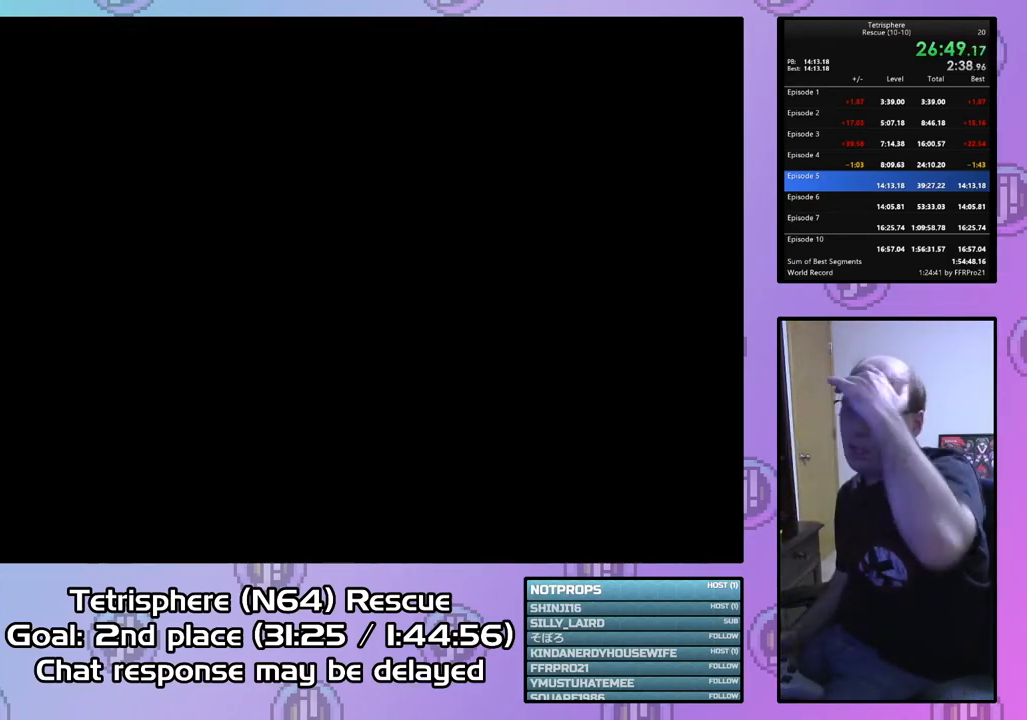
{"buttons": ["CROSS", "CIRCLE"], "right_stick": "center", "events": [[67, "CIRCLE", "up"], [67, "CROSS", "up"], [167, "CIRCLE", "down"], [167, "CROSS", "down"], [233, "CIRCLE", "up"], [233, "CROSS", "up"], [267, "CIRCLE", "down"], [300, "CROSS", "down"], [400, "CIRCLE", "up"], [400, "CROSS", "up"], [467, "CIRCLE", "down"], [467, "CROSS", "down"]]}
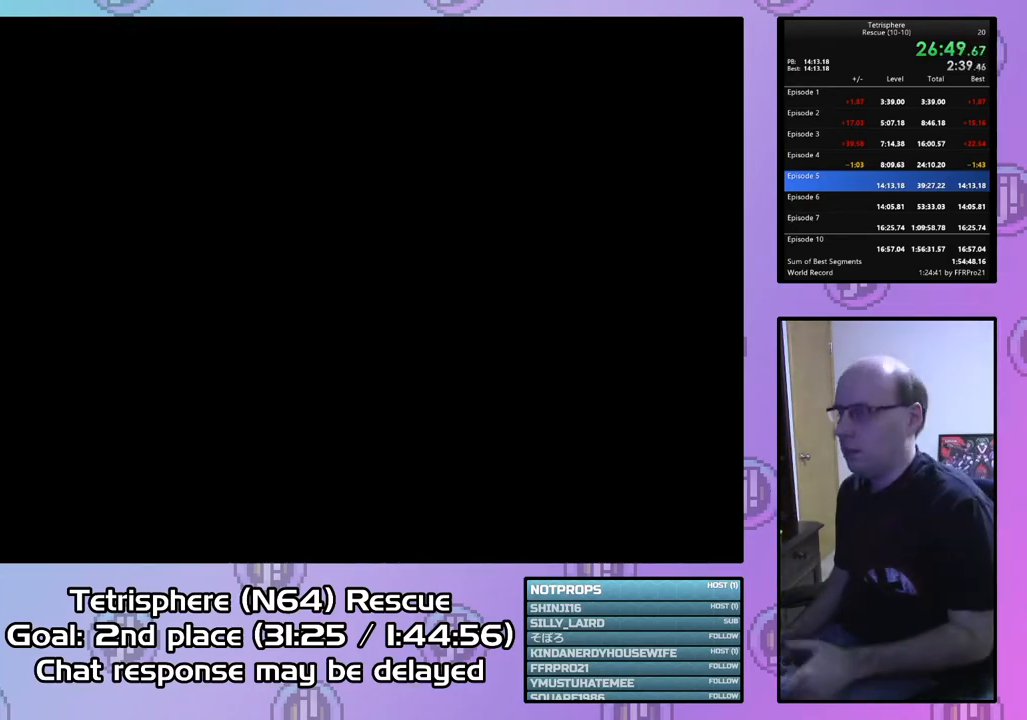
{"buttons": ["CROSS", "CIRCLE"], "right_stick": "center", "events": [[67, "CROSS", "up"], [100, "CIRCLE", "up"], [167, "CIRCLE", "down"], [167, "CROSS", "down"], [233, "CIRCLE", "up"], [233, "CROSS", "up"], [333, "CIRCLE", "down"], [333, "CROSS", "down"], [400, "CROSS", "up"], [467, "CROSS", "down"]]}
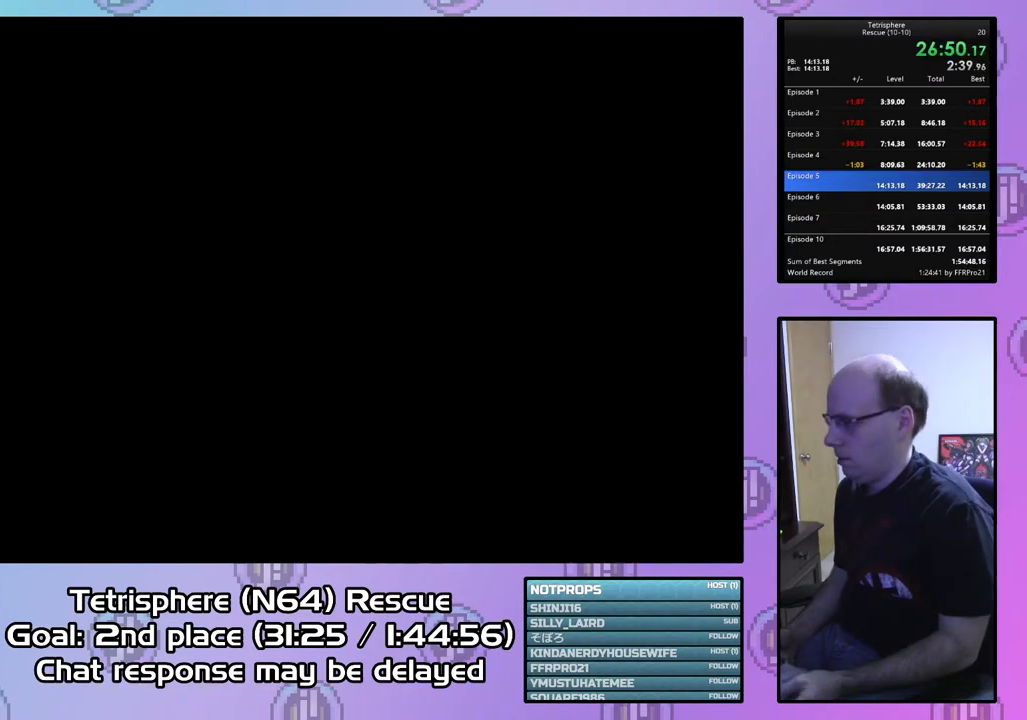
{"buttons": ["CROSS", "CIRCLE"], "right_stick": "center", "events": [[67, "CROSS", "up"], [100, "CIRCLE", "up"], [133, "CIRCLE", "down"], [133, "CROSS", "down"], [233, "CROSS", "up"], [267, "CIRCLE", "up"], [300, "CIRCLE", "down"], [300, "CROSS", "down"], [433, "CIRCLE", "up"], [433, "CROSS", "up"], [467, "CIRCLE", "down"], [500, "CROSS", "down"]]}
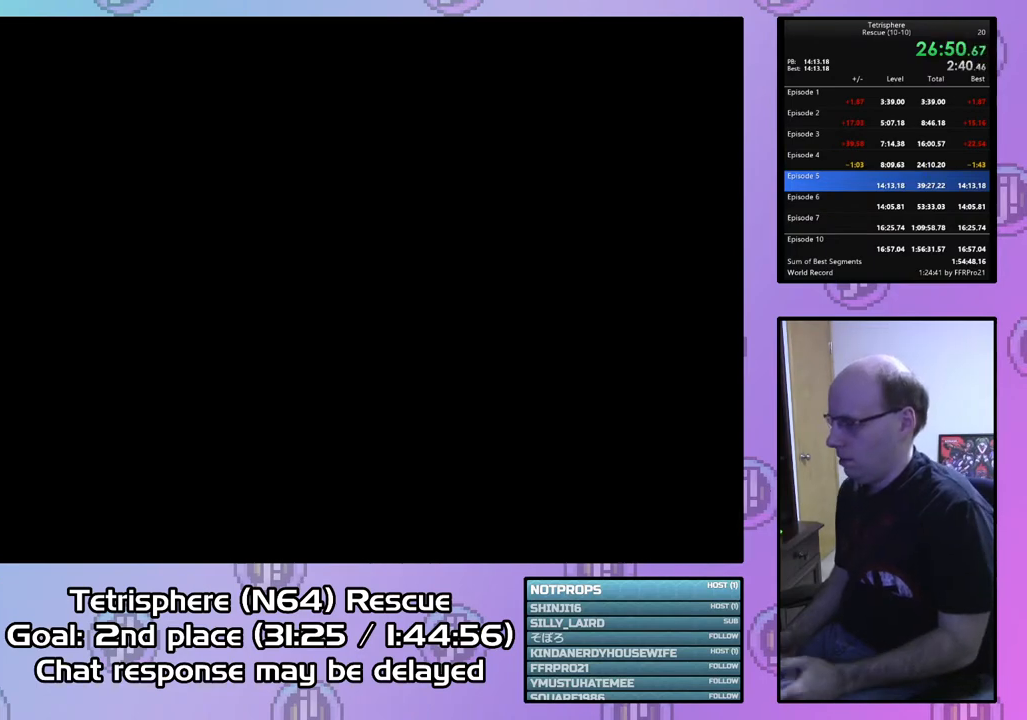
{"buttons": ["CIRCLE"], "right_stick": "center", "events": [[67, "CROSS", "up"], [100, "CIRCLE", "up"], [167, "CROSS", "down"], [267, "CROSS", "up"], [333, "CROSS", "down"], [400, "CIRCLE", "down"], [467, "CIRCLE", "up"], [467, "CROSS", "up"], [500, "CIRCLE", "down"]]}
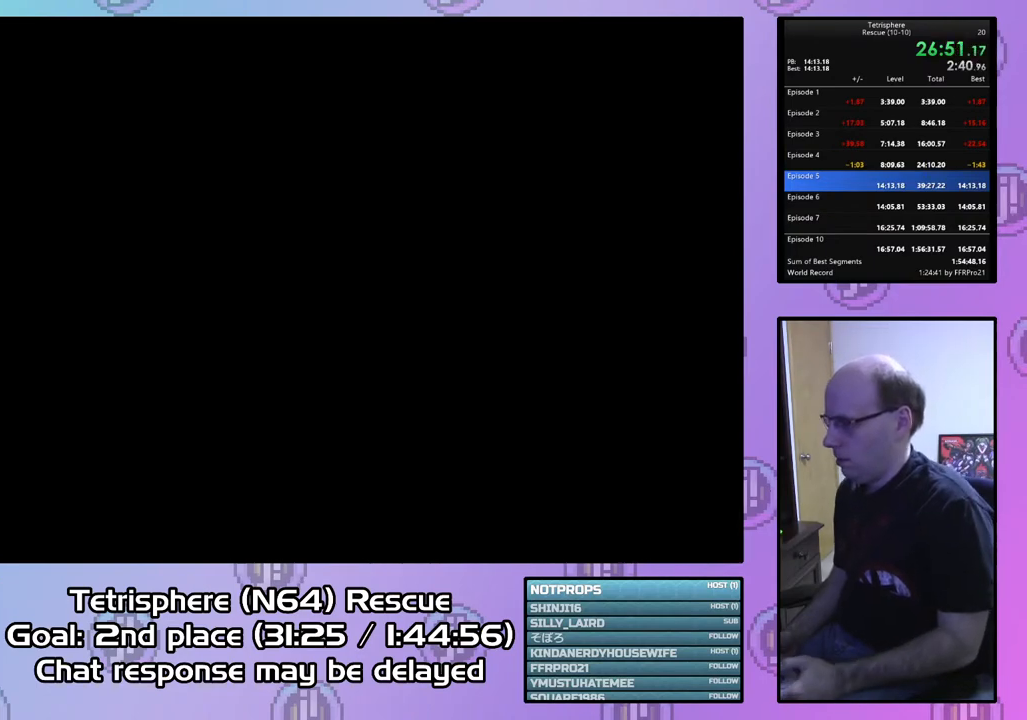
{"buttons": [], "right_stick": "center", "events": [[33, "CROSS", "down"], [133, "CROSS", "up"], [167, "CIRCLE", "up"], [233, "CIRCLE", "down"], [233, "CROSS", "down"], [333, "CIRCLE", "up"], [333, "CROSS", "up"], [400, "CIRCLE", "down"], [400, "CROSS", "down"], [500, "CIRCLE", "up"], [500, "CROSS", "up"]]}
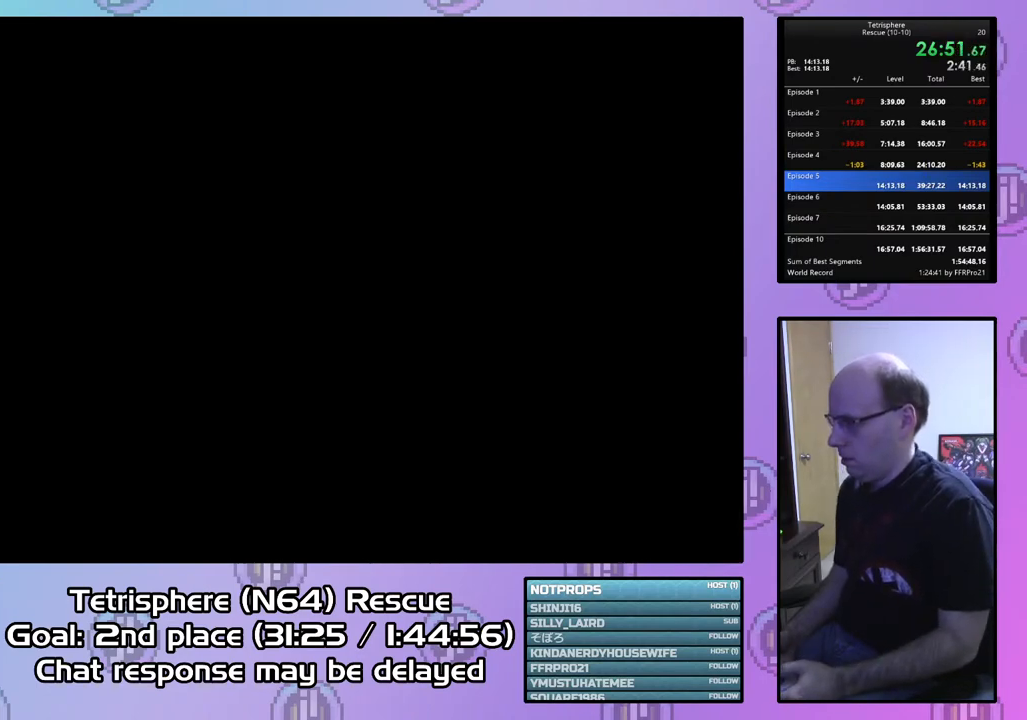
{"buttons": ["CROSS", "CIRCLE"], "right_stick": "center", "events": [[67, "CIRCLE", "down"], [67, "CROSS", "down"], [200, "CIRCLE", "up"], [200, "CROSS", "up"], [267, "CIRCLE", "down"], [267, "CROSS", "down"], [400, "CIRCLE", "up"], [400, "CROSS", "up"], [467, "CIRCLE", "down"], [467, "CROSS", "down"]]}
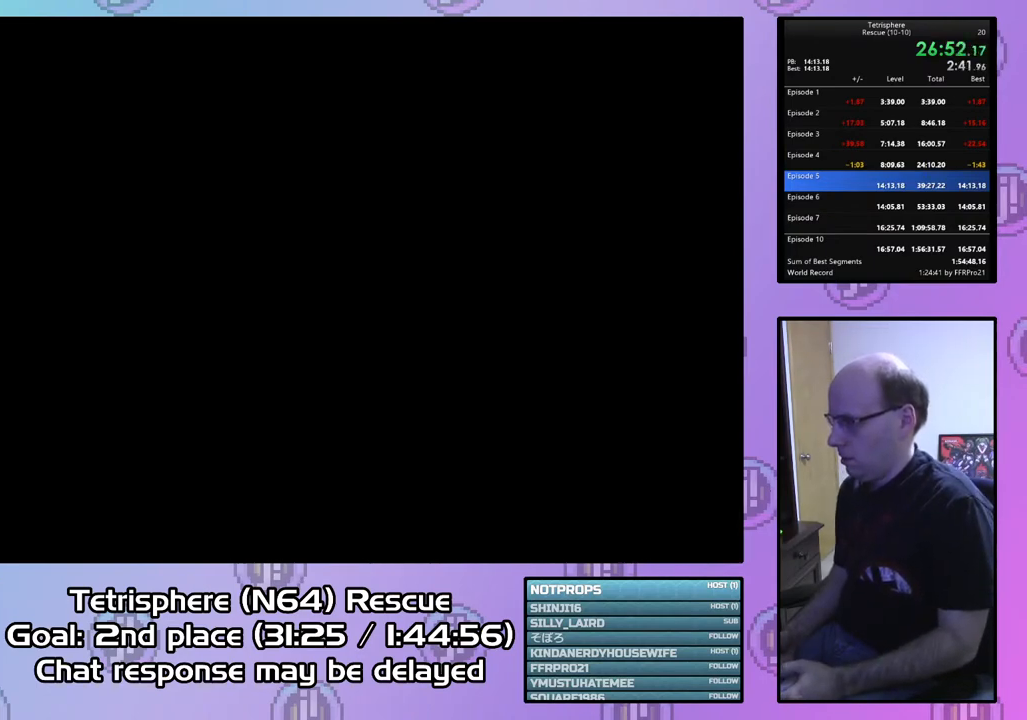
{"buttons": [], "right_stick": "center", "events": [[67, "CIRCLE", "up"], [67, "CROSS", "up"], [133, "CIRCLE", "down"], [133, "CROSS", "down"], [267, "CIRCLE", "up"], [267, "CROSS", "up"], [333, "CIRCLE", "down"], [333, "CROSS", "down"], [433, "CIRCLE", "up"], [433, "CROSS", "up"]]}
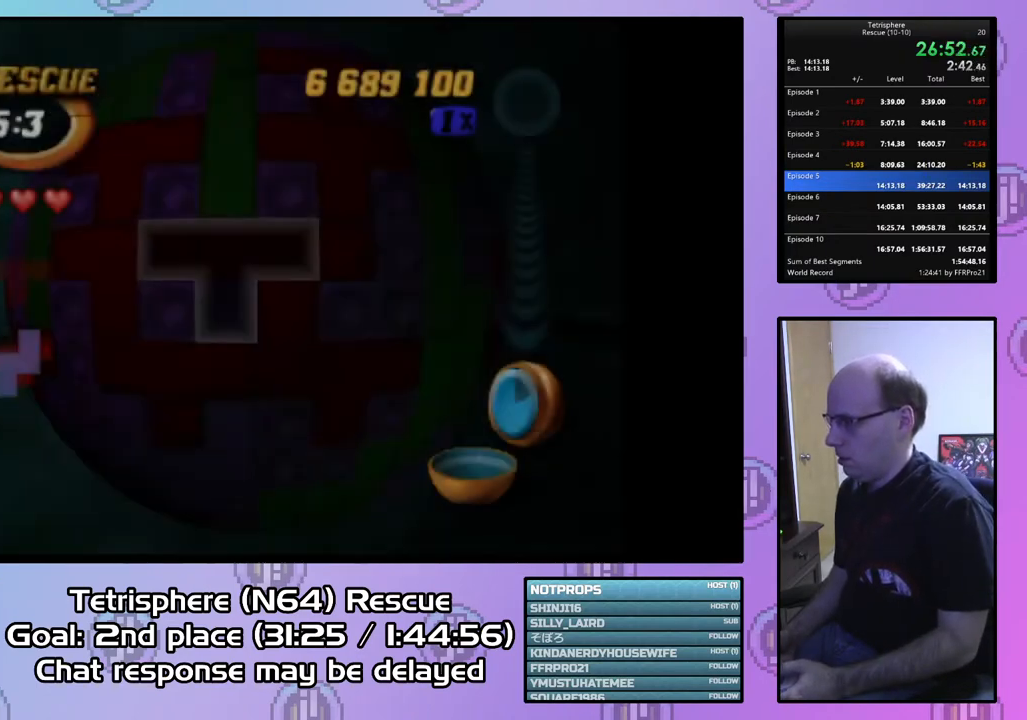
{"buttons": ["DPAD_LEFT"], "right_stick": "center", "events": [[267, "DPAD_LEFT", "down"], [367, "DPAD_LEFT", "up"], [433, "DPAD_LEFT", "down"]]}
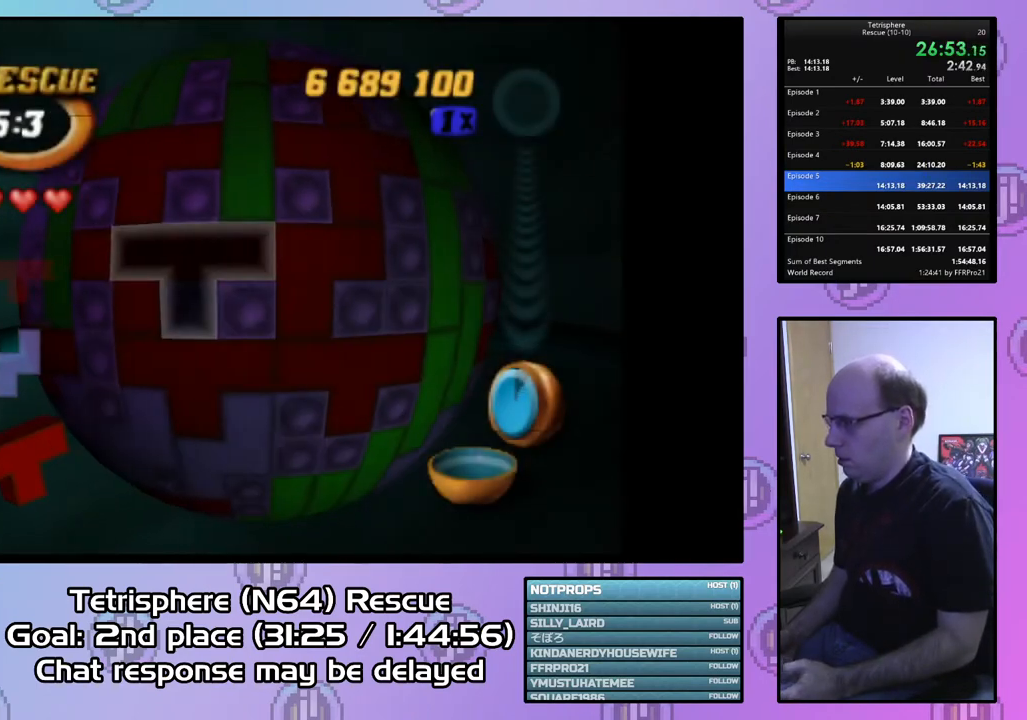
{"buttons": [], "right_stick": "center", "events": [[33, "DPAD_LEFT", "up"], [133, "CIRCLE", "down"], [233, "CIRCLE", "up"], [267, "DPAD_RIGHT", "down"], [333, "DPAD_RIGHT", "up"], [433, "DPAD_RIGHT", "down"], [500, "DPAD_RIGHT", "up"]]}
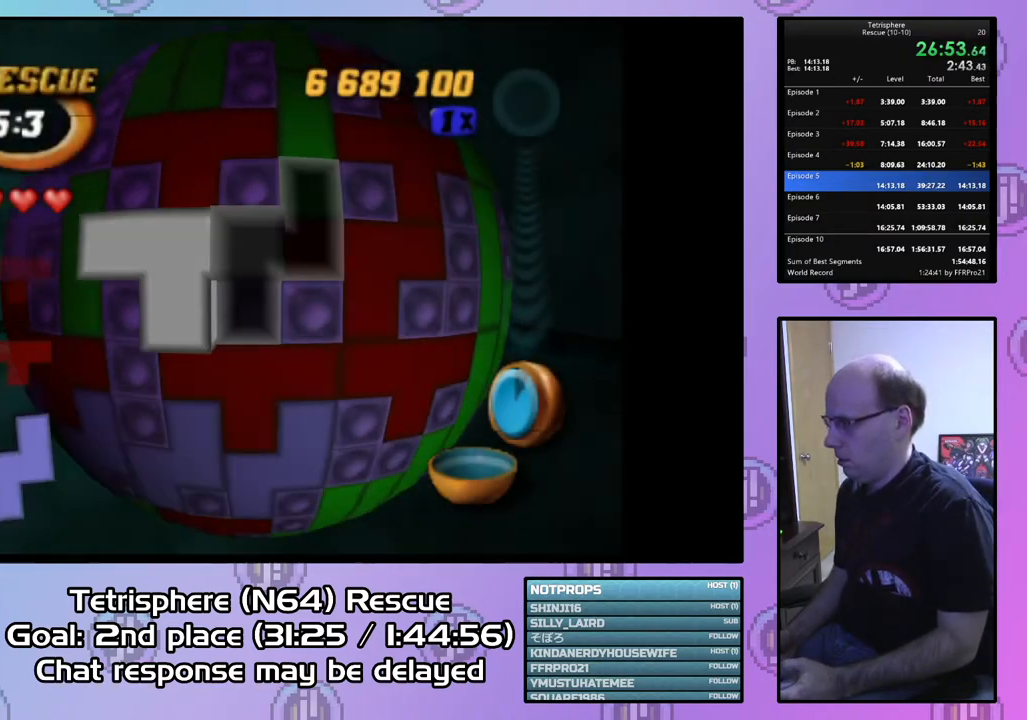
{"buttons": ["DPAD_LEFT"], "right_stick": "center", "events": [[200, "DPAD_UP", "down"], [300, "DPAD_UP", "up"], [467, "DPAD_LEFT", "down"]]}
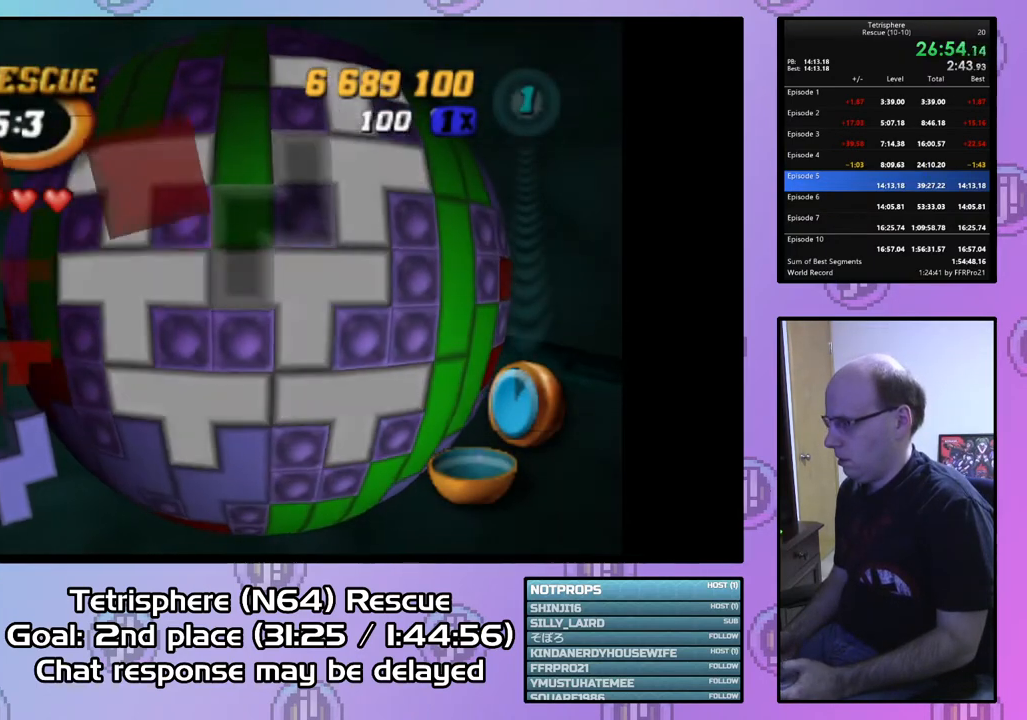
{"buttons": ["DPAD_DOWN"], "right_stick": "center", "events": [[67, "DPAD_LEFT", "up"], [167, "DPAD_DOWN", "down"], [200, "DPAD_DOWN", "up"], [300, "DPAD_DOWN", "down"], [400, "DPAD_DOWN", "up"], [467, "DPAD_DOWN", "down"]]}
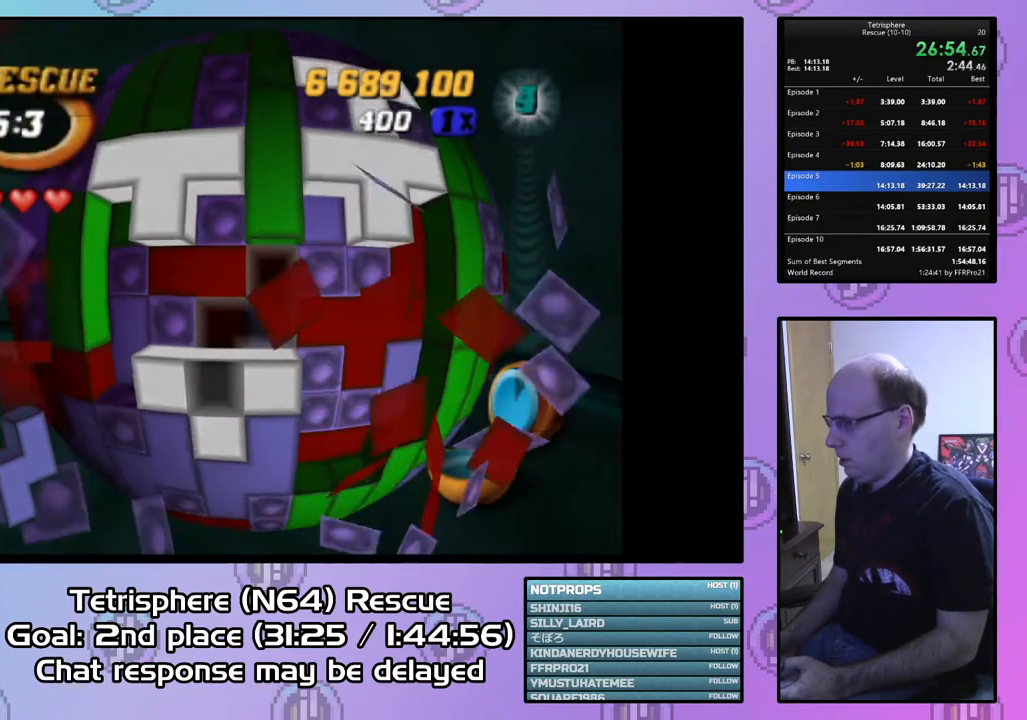
{"buttons": [], "right_stick": "center", "events": [[33, "DPAD_DOWN", "up"], [367, "DPAD_RIGHT", "down"], [433, "DPAD_RIGHT", "up"]]}
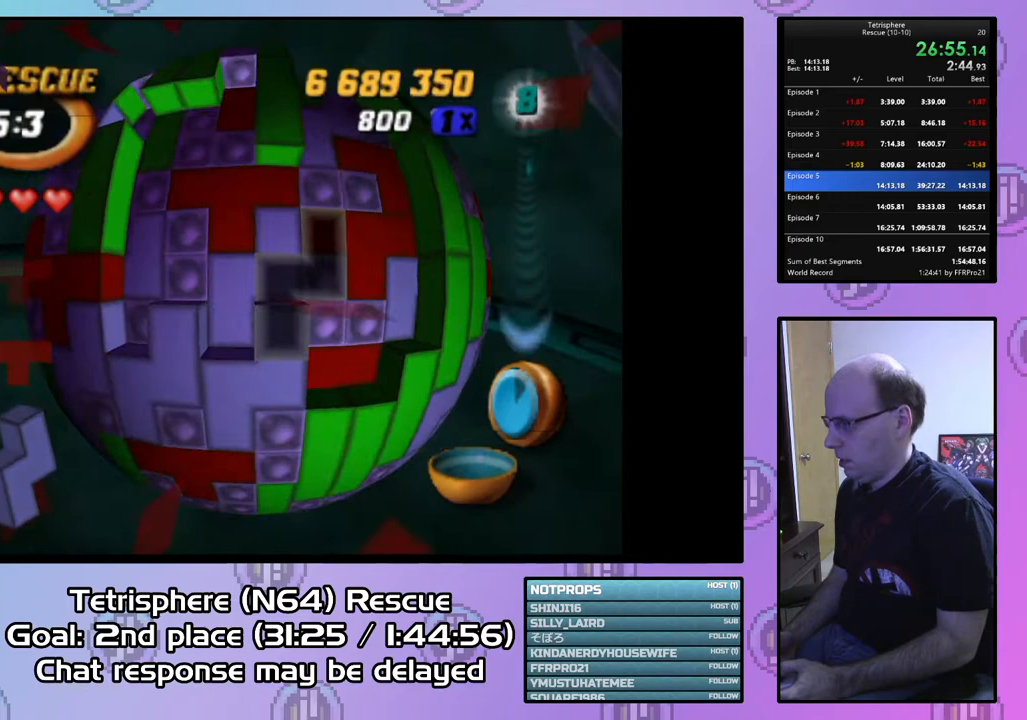
{"buttons": ["DPAD_UP"], "right_stick": "center", "events": [[167, "DPAD_LEFT", "down"], [300, "DPAD_LEFT", "up"], [333, "CIRCLE", "down"], [467, "CIRCLE", "up"], [467, "DPAD_UP", "down"]]}
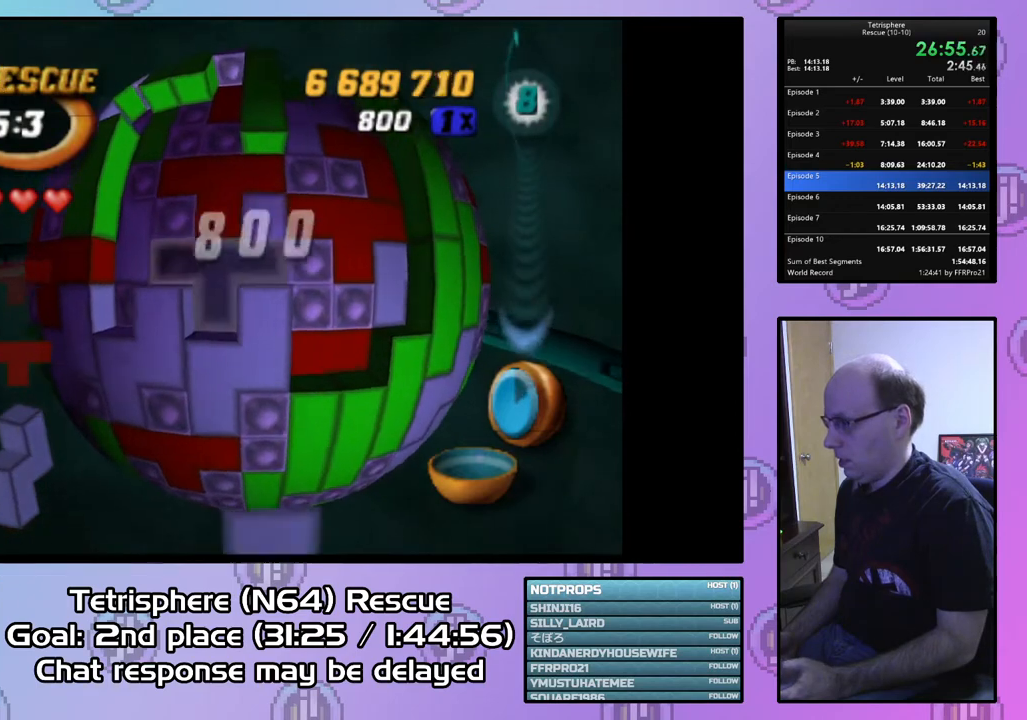
{"buttons": [], "right_stick": "center", "events": [[67, "DPAD_UP", "up"], [133, "DPAD_UP", "down"], [233, "DPAD_UP", "up"]]}
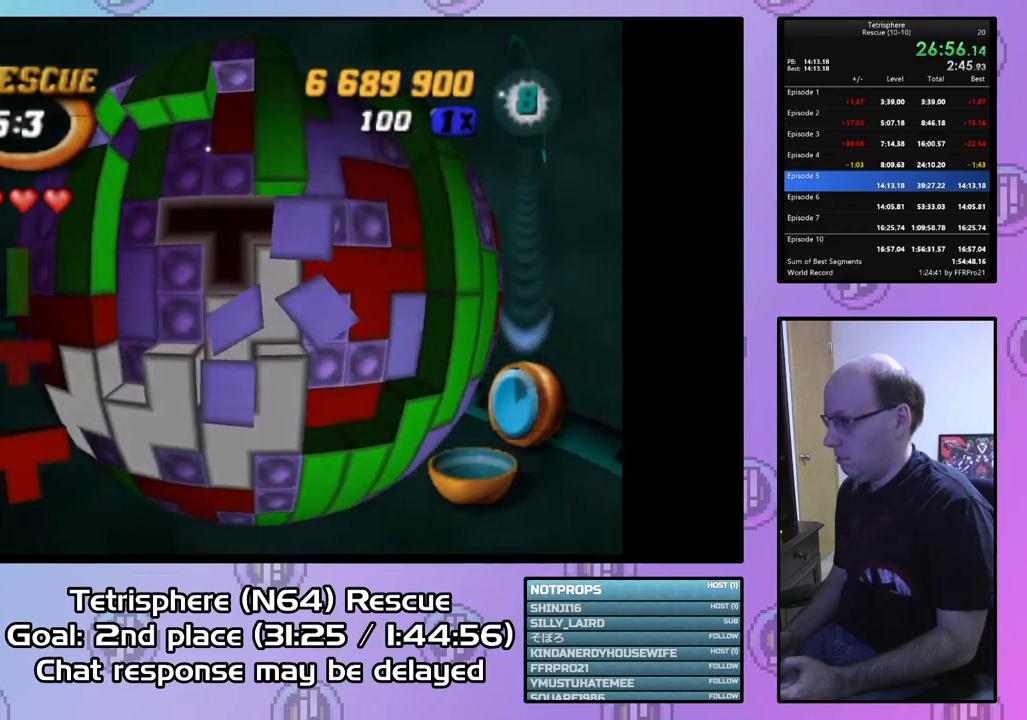
{"buttons": ["SQUARE"], "right_stick": "center", "events": [[133, "SQUARE", "down"], [300, "DPAD_RIGHT", "down"], [367, "DPAD_RIGHT", "up"]]}
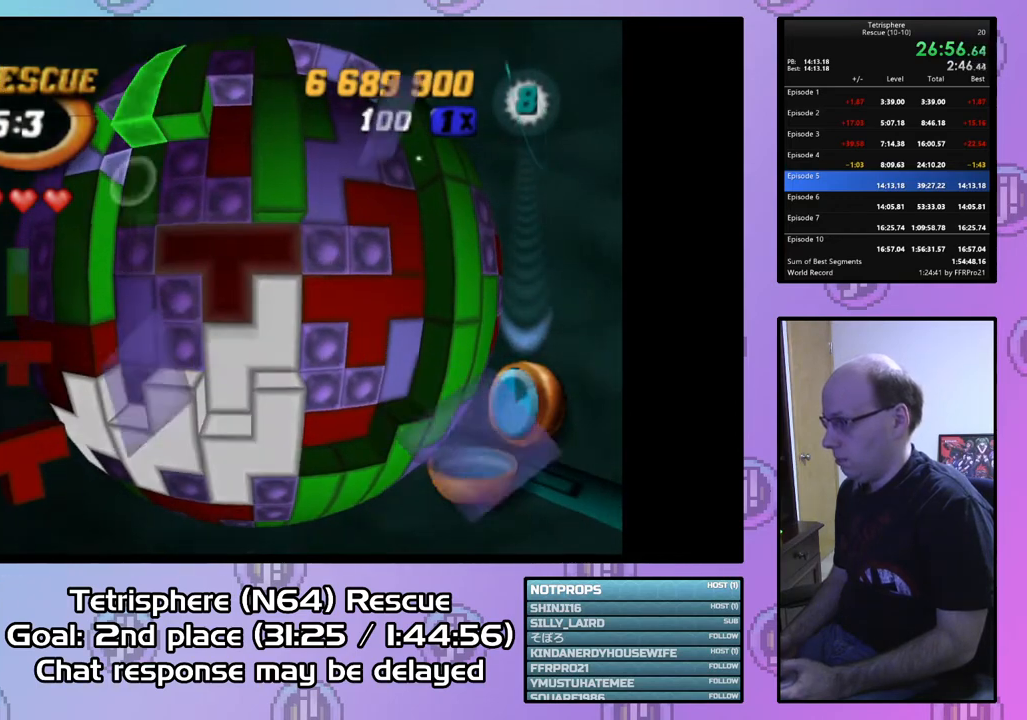
{"buttons": ["SQUARE"], "right_stick": "center", "events": [[367, "DPAD_RIGHT", "down"], [467, "DPAD_RIGHT", "up"]]}
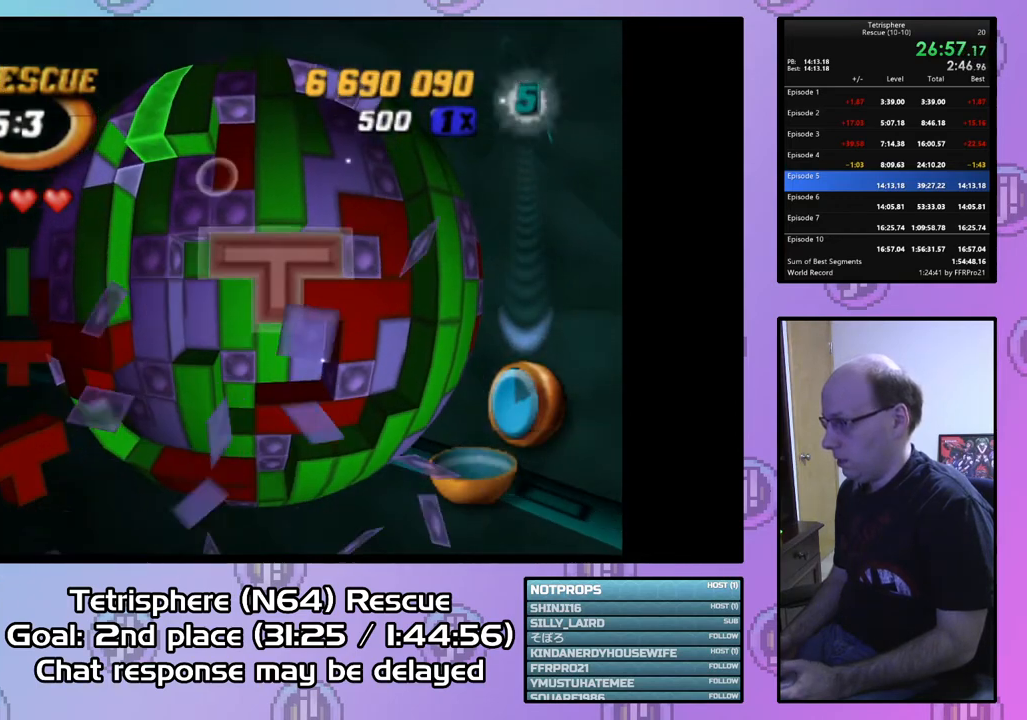
{"buttons": [], "right_stick": "center", "events": [[233, "SQUARE", "up"], [333, "CIRCLE", "down"], [433, "CIRCLE", "up"]]}
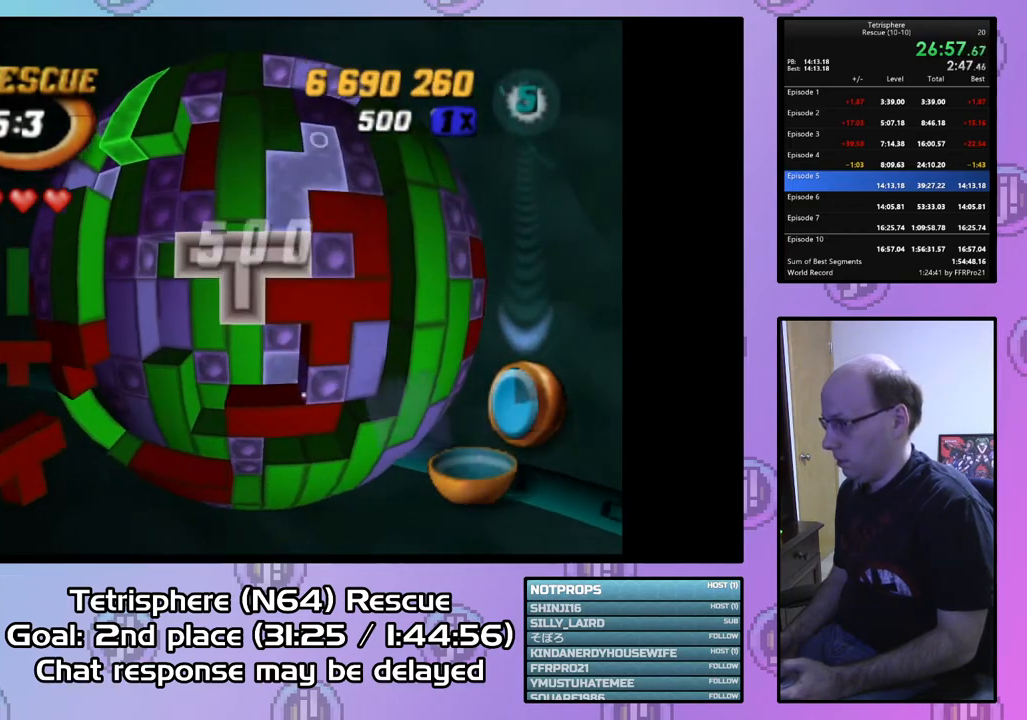
{"buttons": ["DPAD_DOWN"], "right_stick": "center", "events": [[33, "DPAD_LEFT", "down"], [100, "DPAD_LEFT", "up"], [167, "DPAD_LEFT", "down"], [267, "DPAD_LEFT", "up"], [333, "DPAD_LEFT", "down"], [433, "DPAD_LEFT", "up"], [500, "DPAD_DOWN", "down"]]}
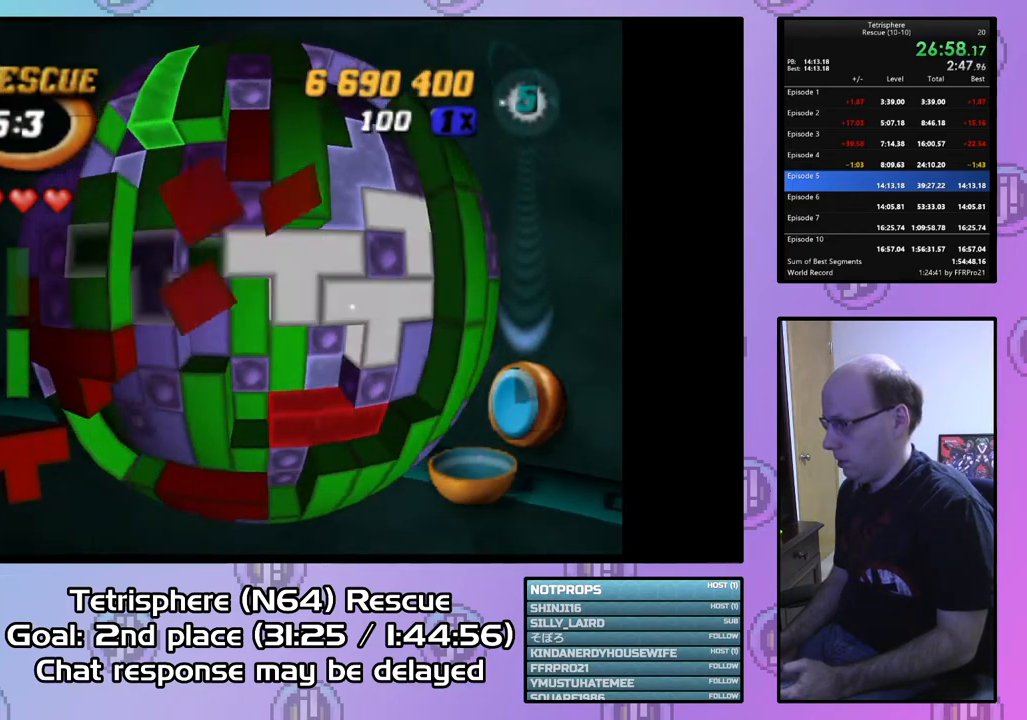
{"buttons": ["DPAD_LEFT"], "right_stick": "center", "events": [[100, "DPAD_DOWN", "up"], [133, "DPAD_DOWN", "down"], [233, "DPAD_DOWN", "up"], [300, "DPAD_DOWN", "down"], [367, "DPAD_DOWN", "up"], [467, "DPAD_LEFT", "down"]]}
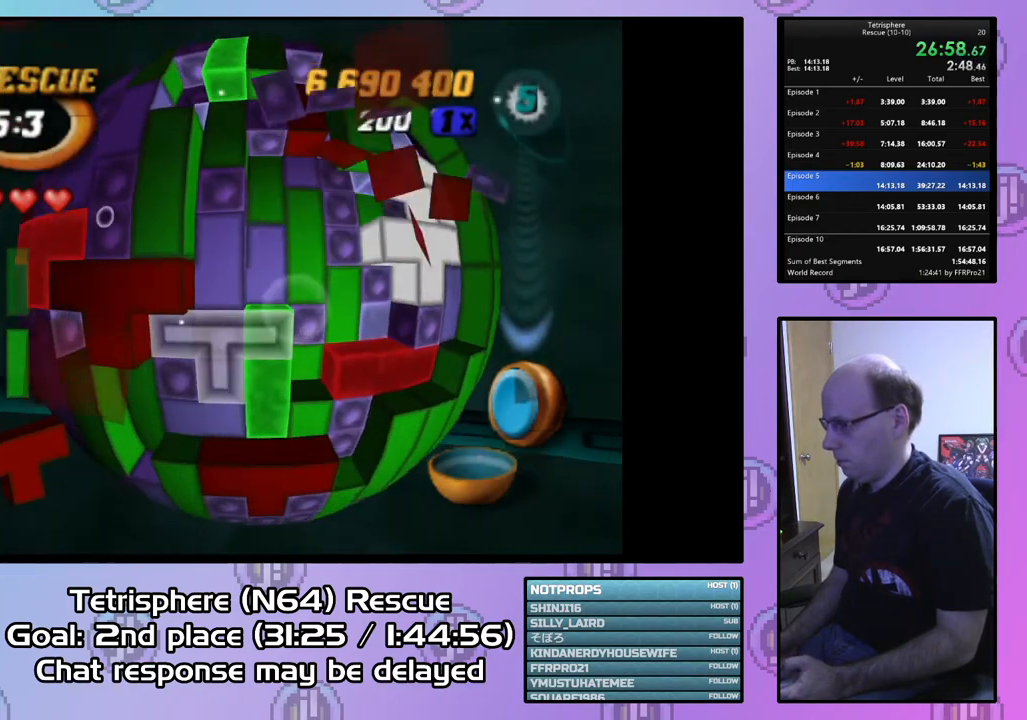
{"buttons": ["DPAD_UP"], "right_stick": "center", "events": [[67, "DPAD_LEFT", "up"], [300, "DPAD_LEFT", "down"], [367, "DPAD_LEFT", "up"], [500, "DPAD_UP", "down"]]}